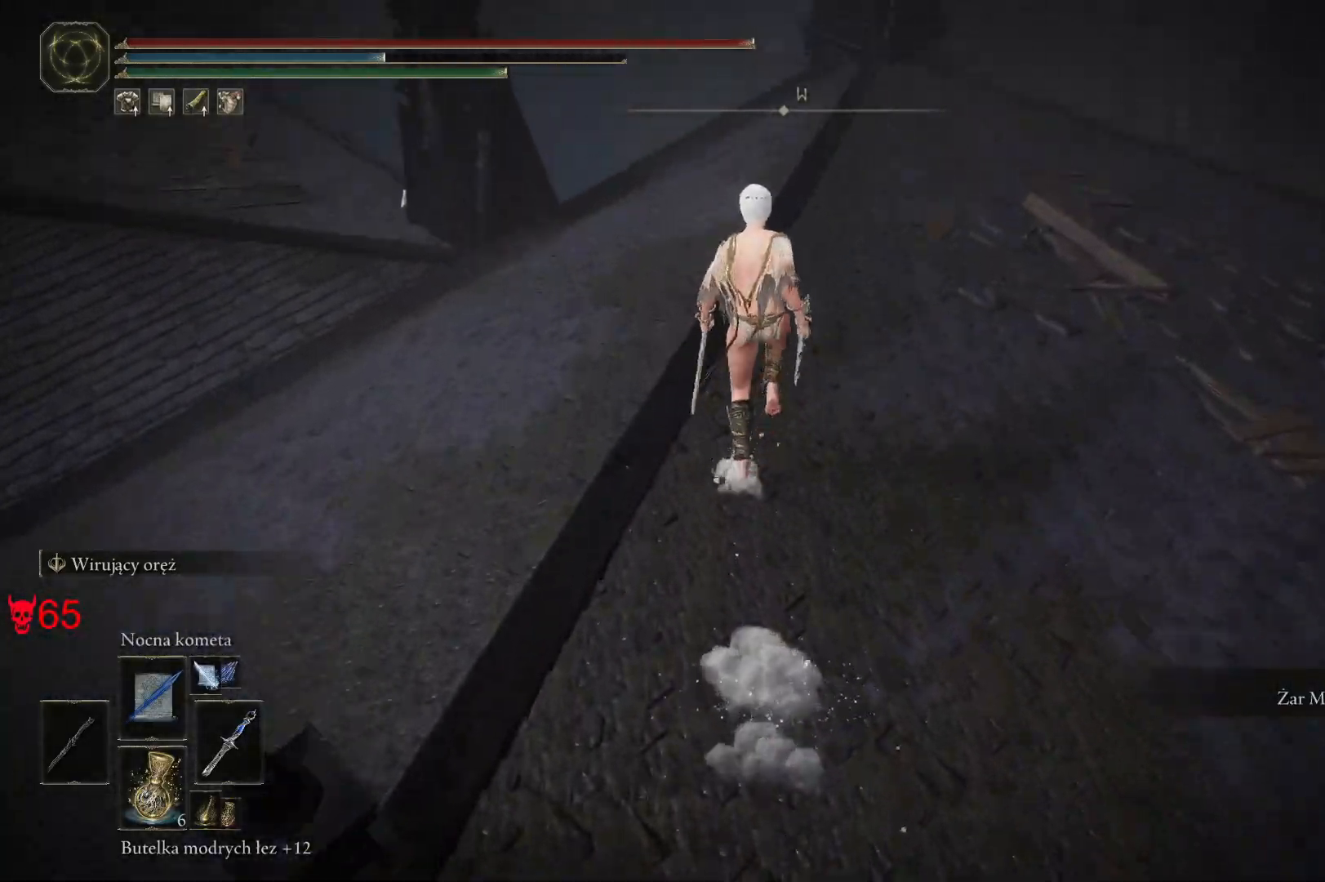
Gameplay with keyboard and mouse; each line is a JSON object with the keys and mouse buttons held at the frame after it. "events" lists presses ("down") and releases ("up") of "a", "ctrl", "d", "e", "q", "s", "shift", "space", "w", "mouse_left", "mouse_wheel", "mouse_right", "mouse_mb4" and "mouse_mb5" between this image and that frame as [ms after this image, input, new state], when the widget could be followed in between. "mouse_left", "mouse_wheel", "mouse_right", "mouse_mb4", "mouse_mb5" = the "left", "wheel", "right", "mb4", "mb5" buttons of the "mouse" list. No other keys are recorded. "wheel" means that the mouse wheel is clicked or scrolled. Mouse movement is not recorded.
{"keys": ["space", "w"], "mouse": [], "events": [[317, "d", "down"], [483, "d", "up"]]}
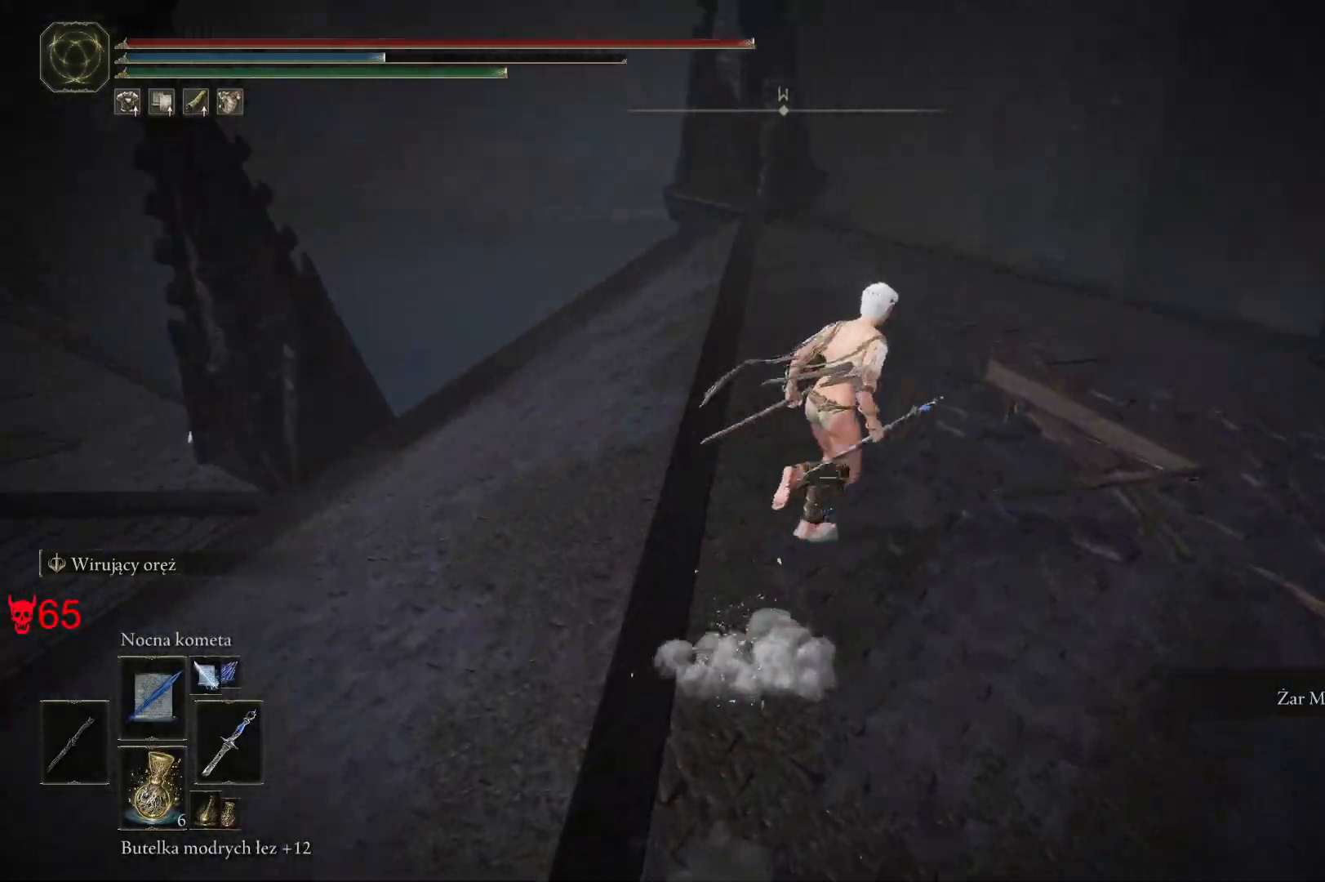
{"keys": ["d", "space", "w"], "mouse": [], "events": [[500, "d", "down"]]}
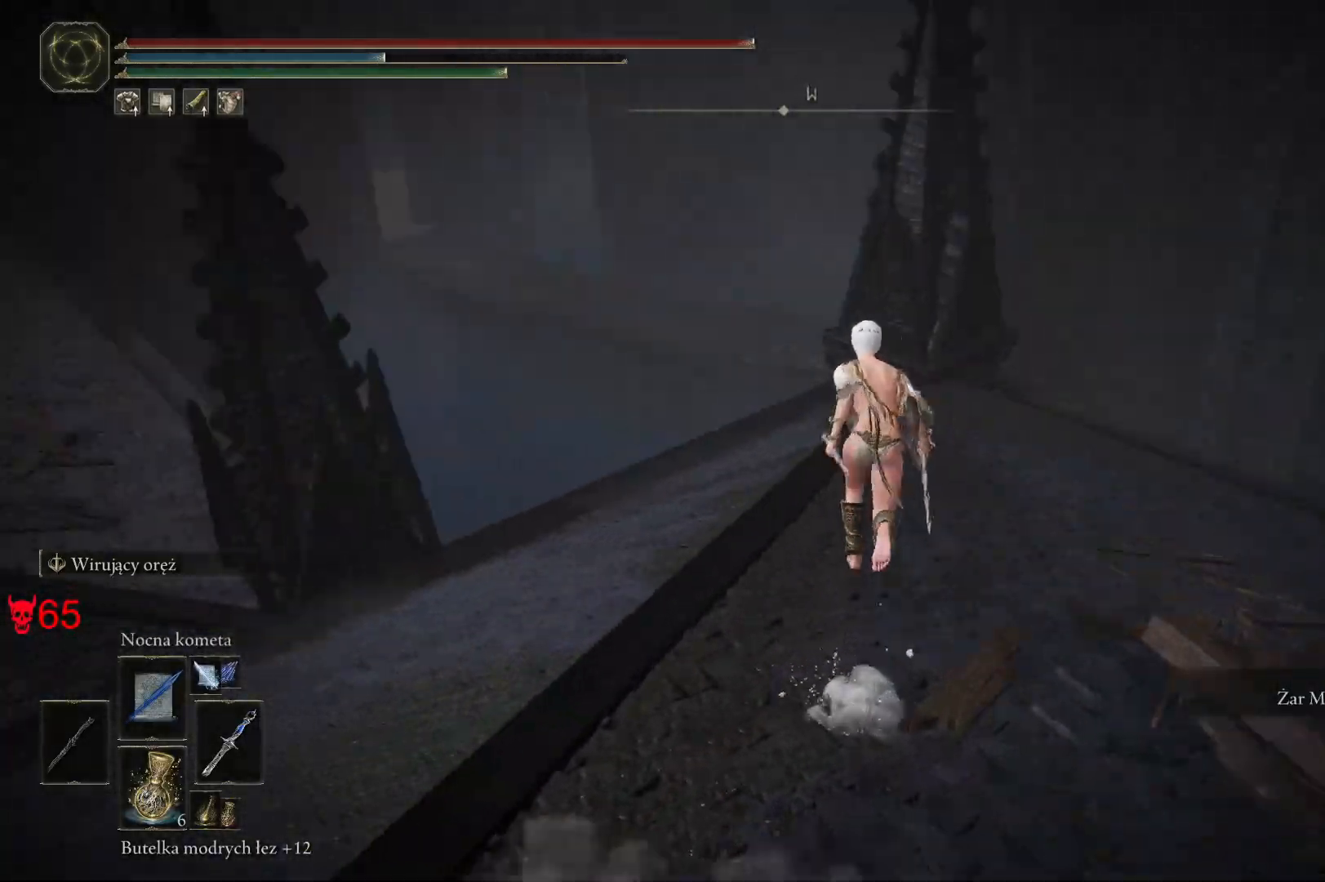
{"keys": ["d", "space", "w"], "mouse": [], "events": []}
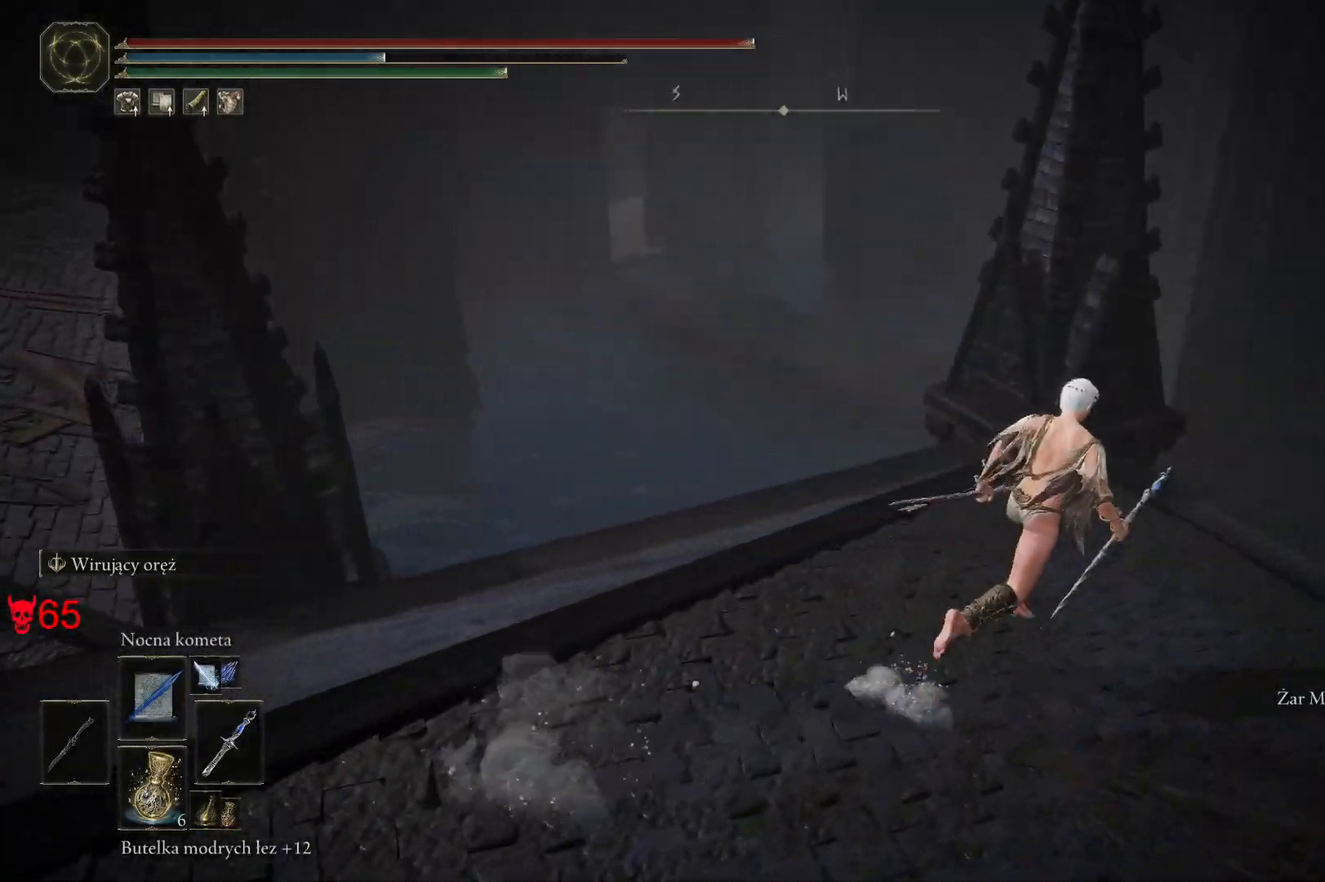
{"keys": ["space", "w"], "mouse": [], "events": [[283, "d", "up"]]}
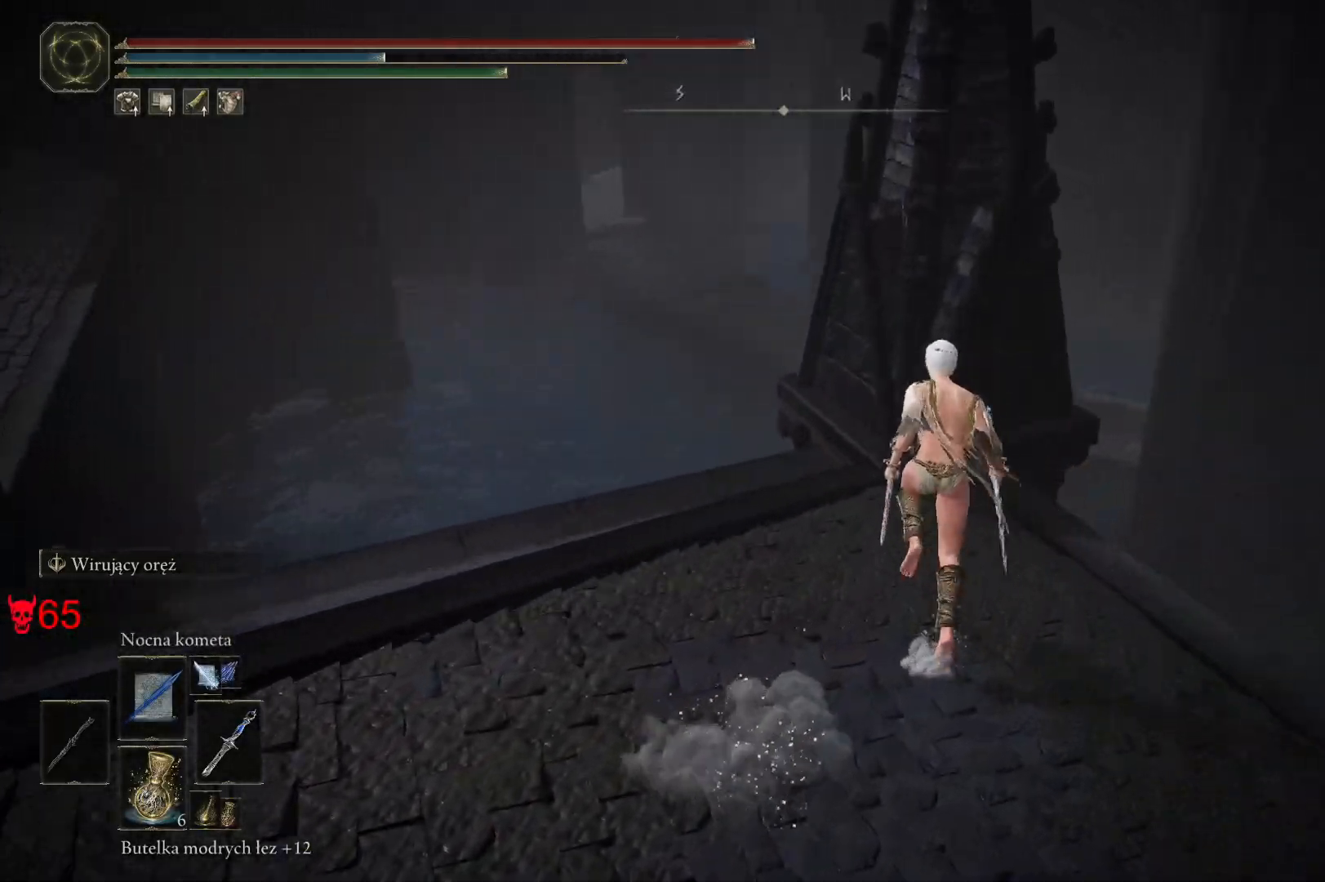
{"keys": ["a", "space"], "mouse": [], "events": [[17, "a", "down"], [383, "w", "up"]]}
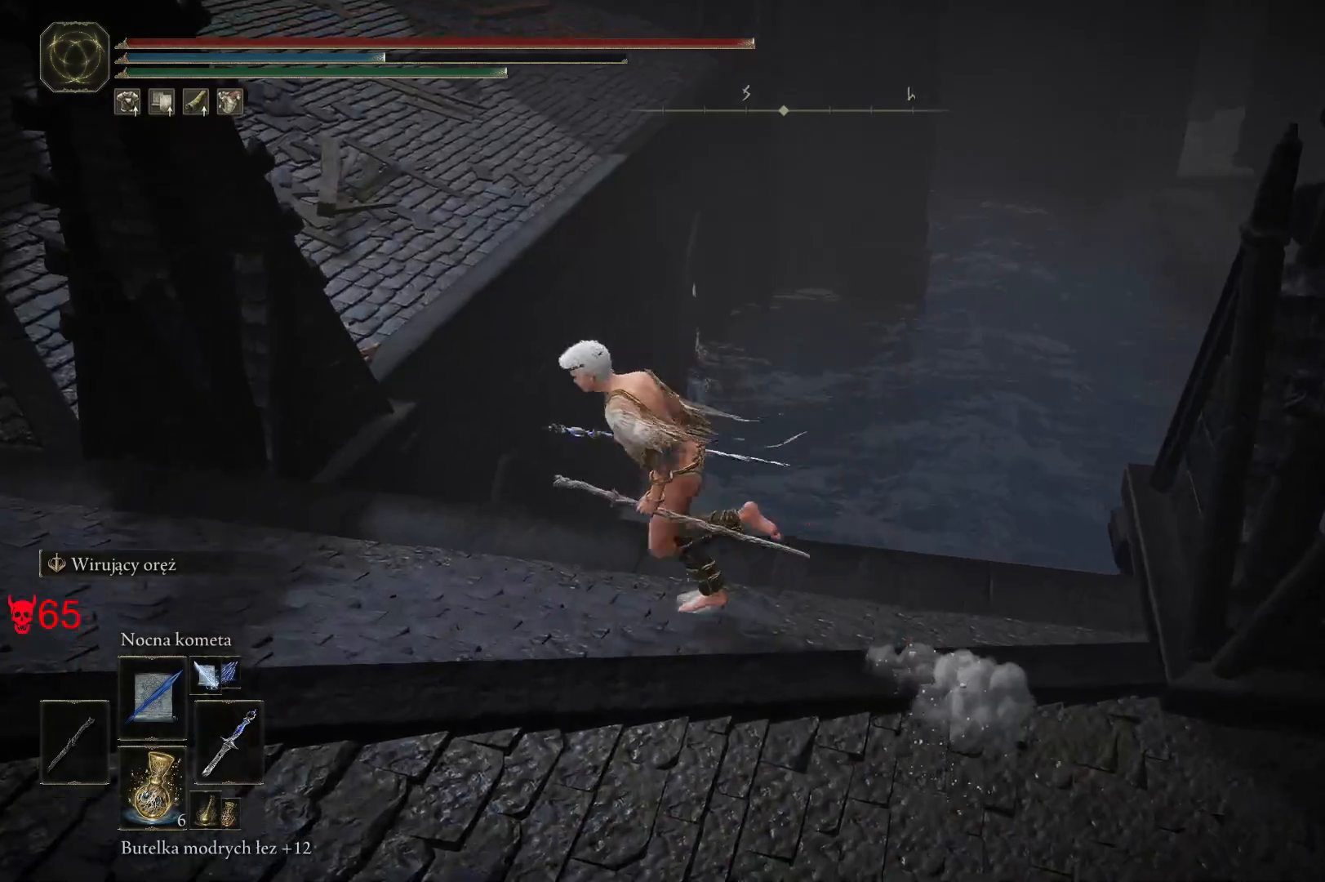
{"keys": ["a", "s", "space"], "mouse": [], "events": [[400, "s", "down"]]}
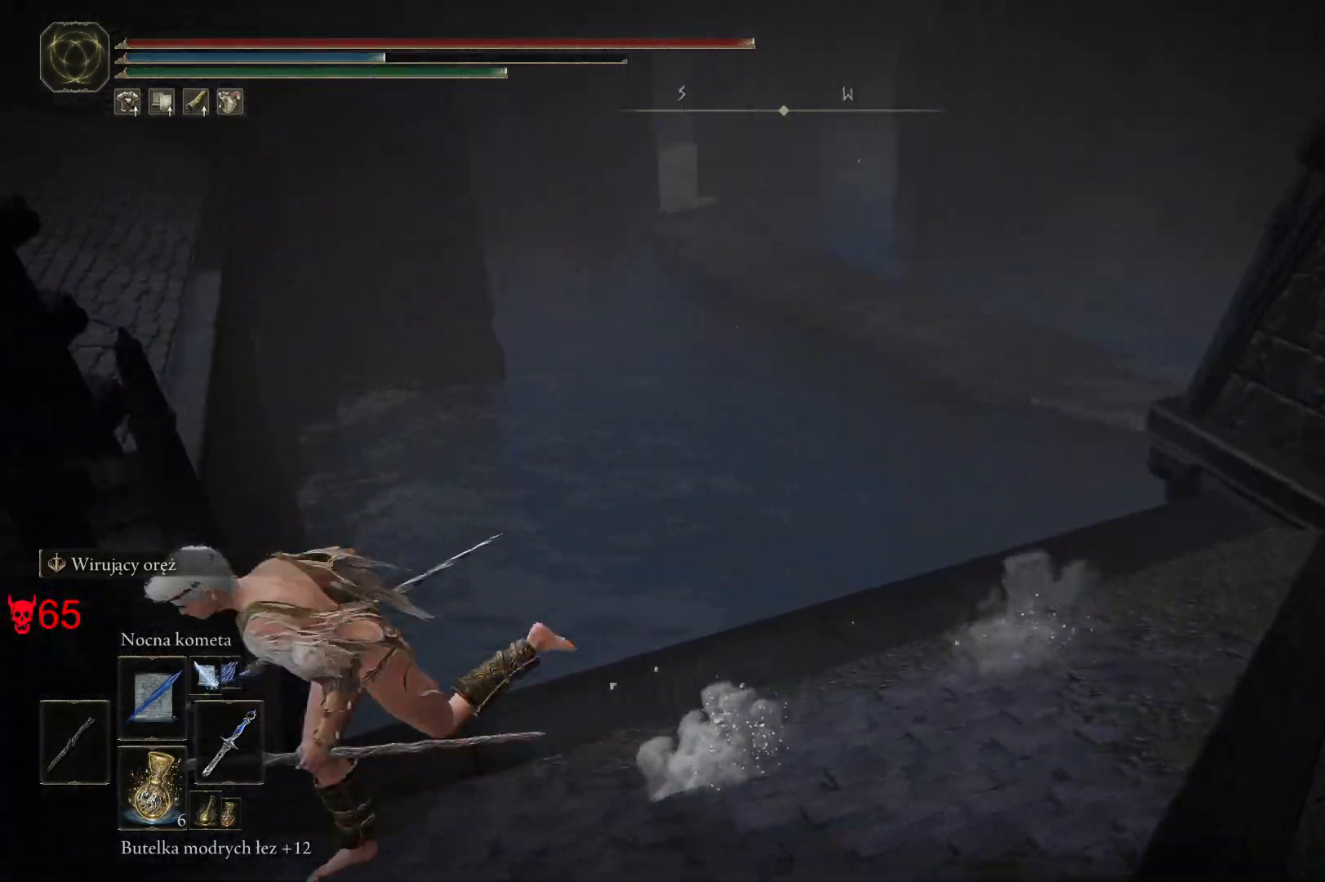
{"keys": ["a", "space"], "mouse": [], "events": [[433, "s", "up"]]}
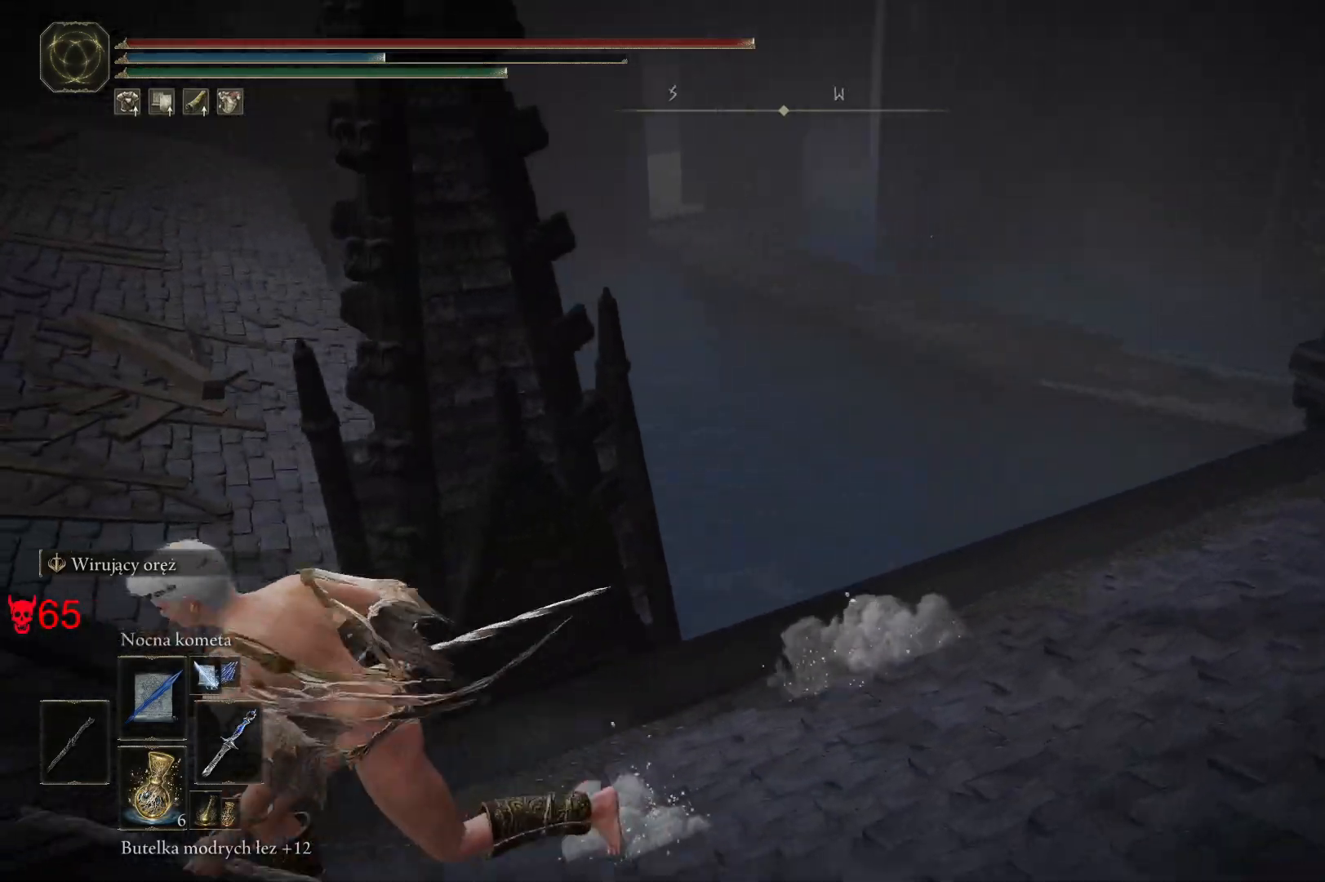
{"keys": ["space"], "mouse": [], "events": [[283, "a", "up"]]}
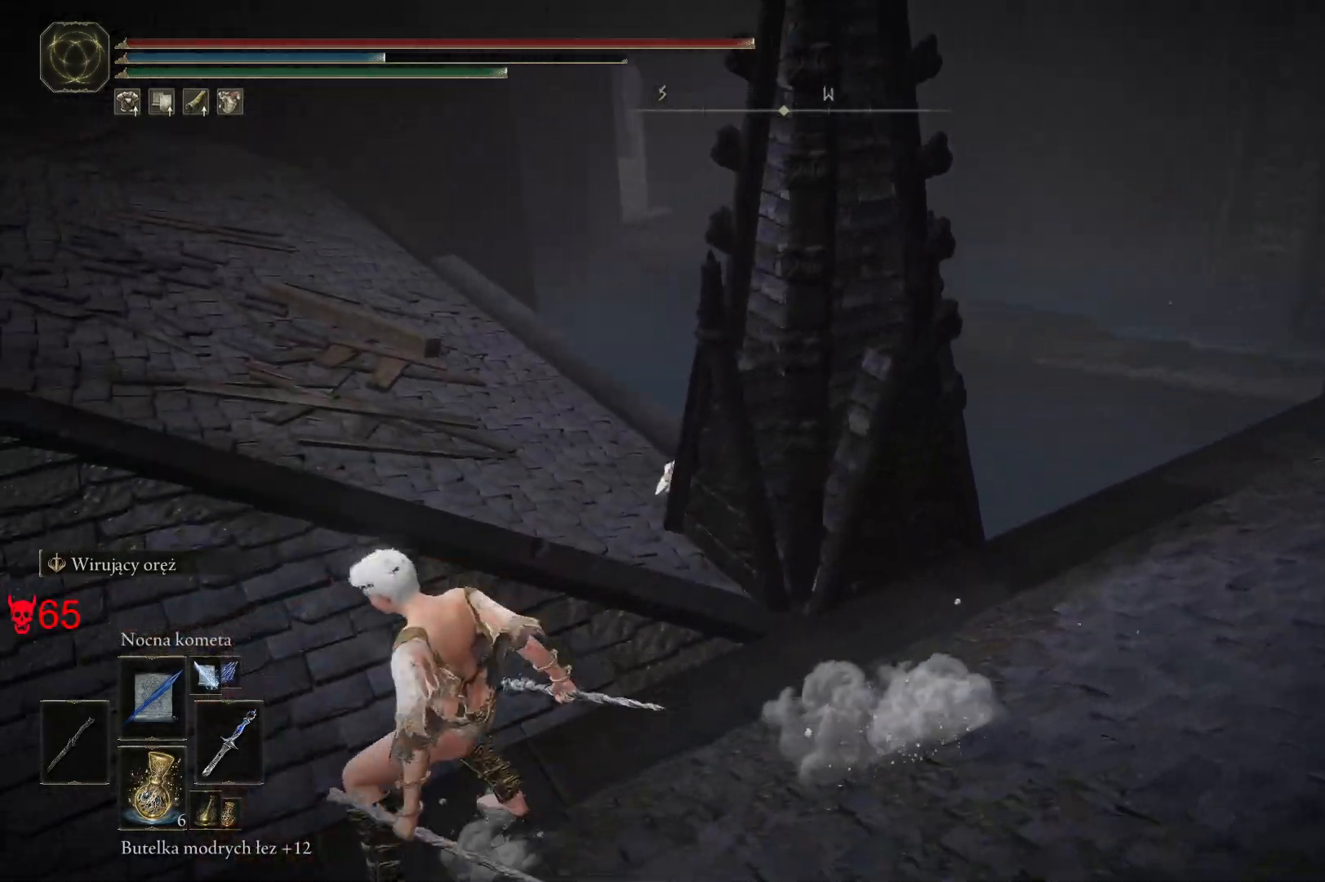
{"keys": ["space", "w"], "mouse": [], "events": [[300, "w", "down"]]}
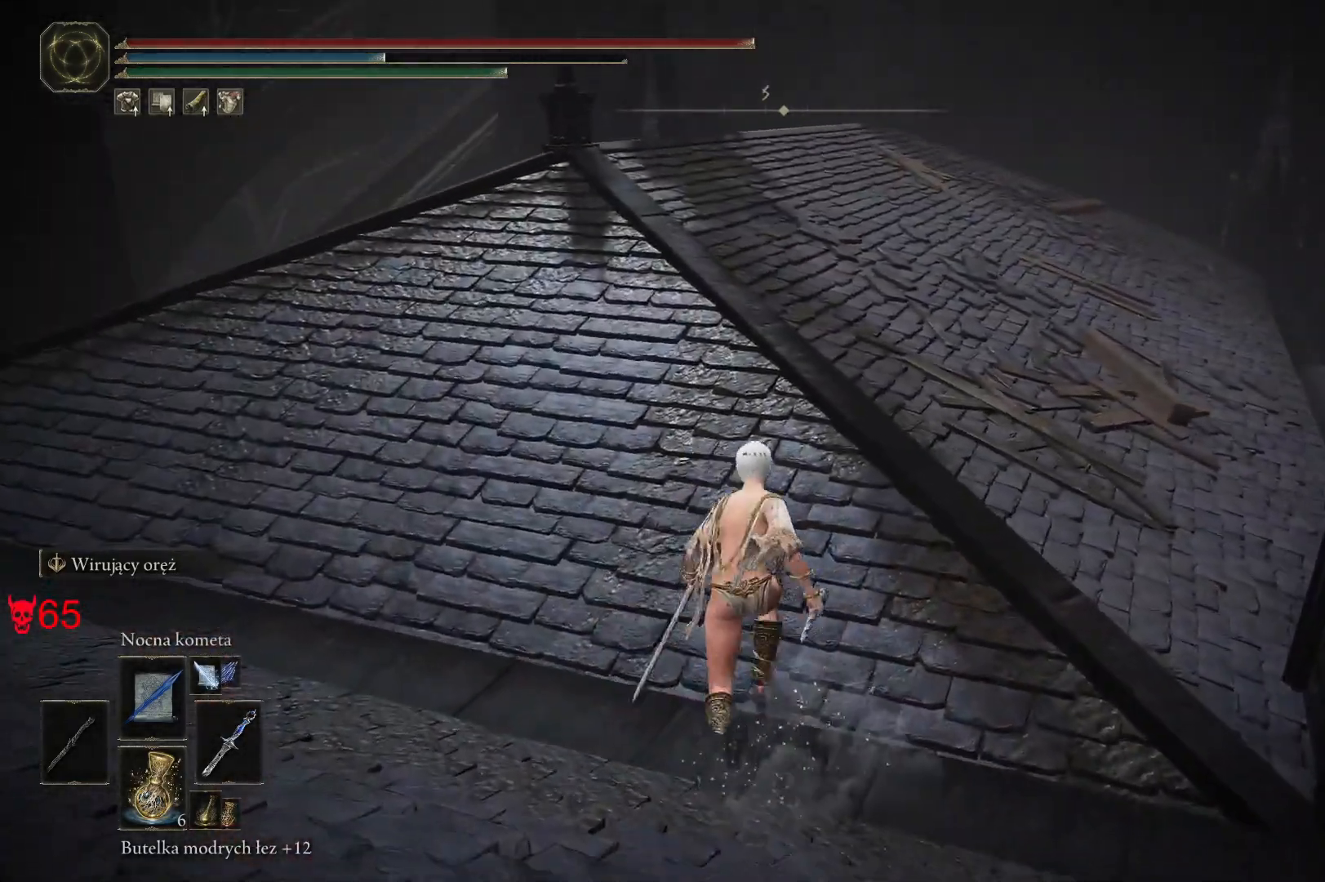
{"keys": ["space", "w"], "mouse": [], "events": []}
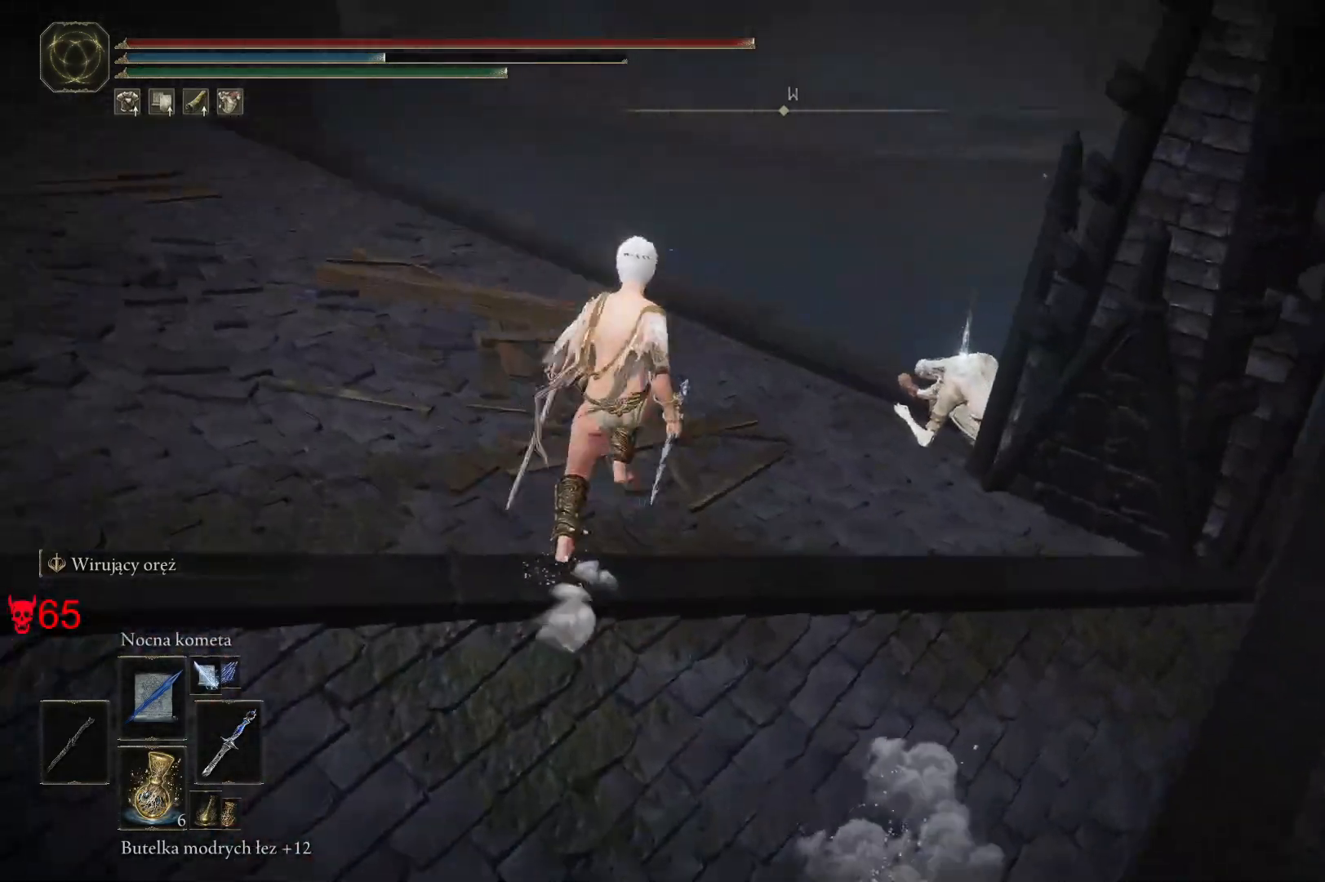
{"keys": ["a", "space", "w"], "mouse": [], "events": [[283, "a", "down"]]}
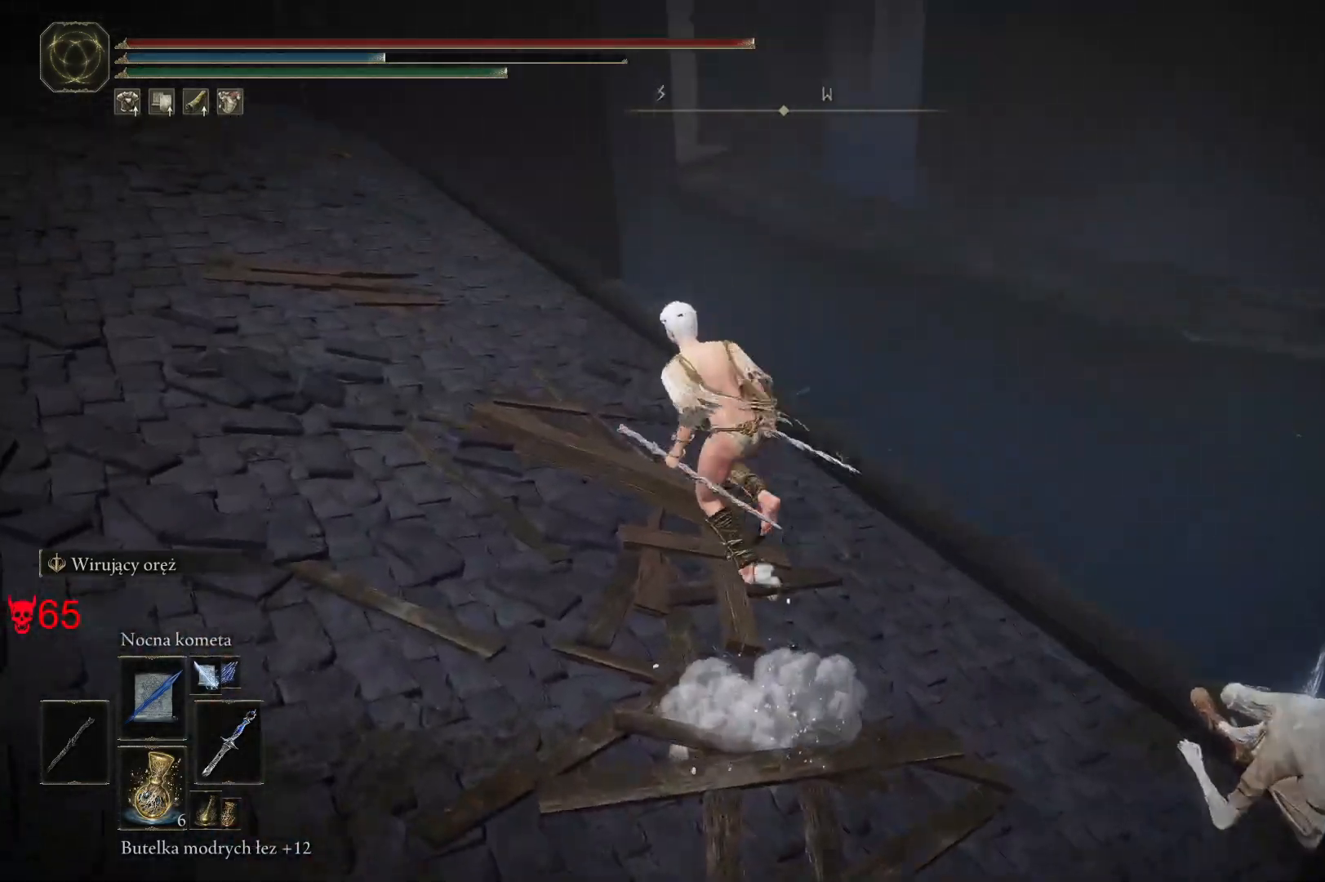
{"keys": ["d", "w"], "mouse": [], "events": [[67, "space", "up"], [283, "a", "up"], [500, "d", "down"]]}
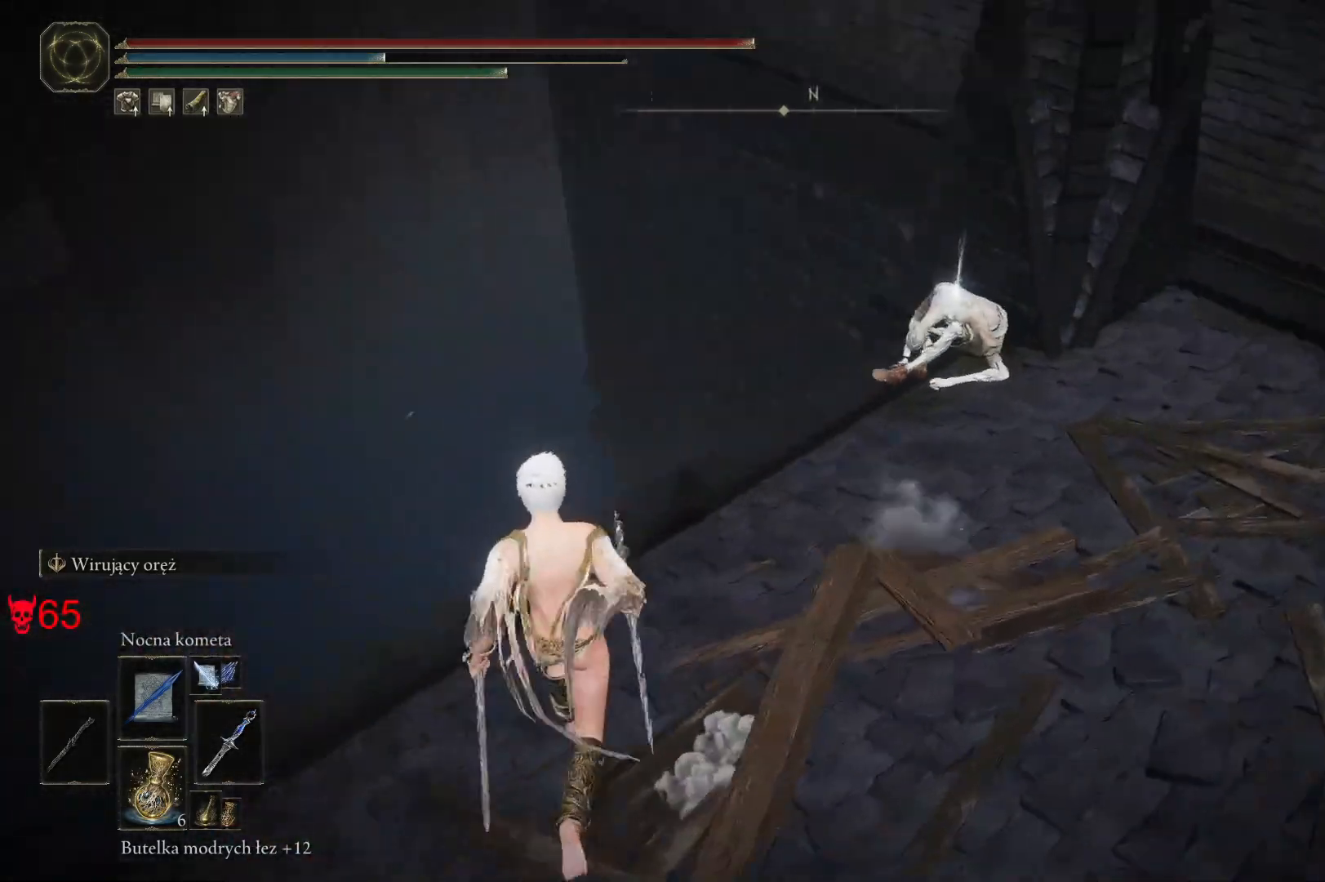
{"keys": ["w"], "mouse": [], "events": [[283, "d", "up"]]}
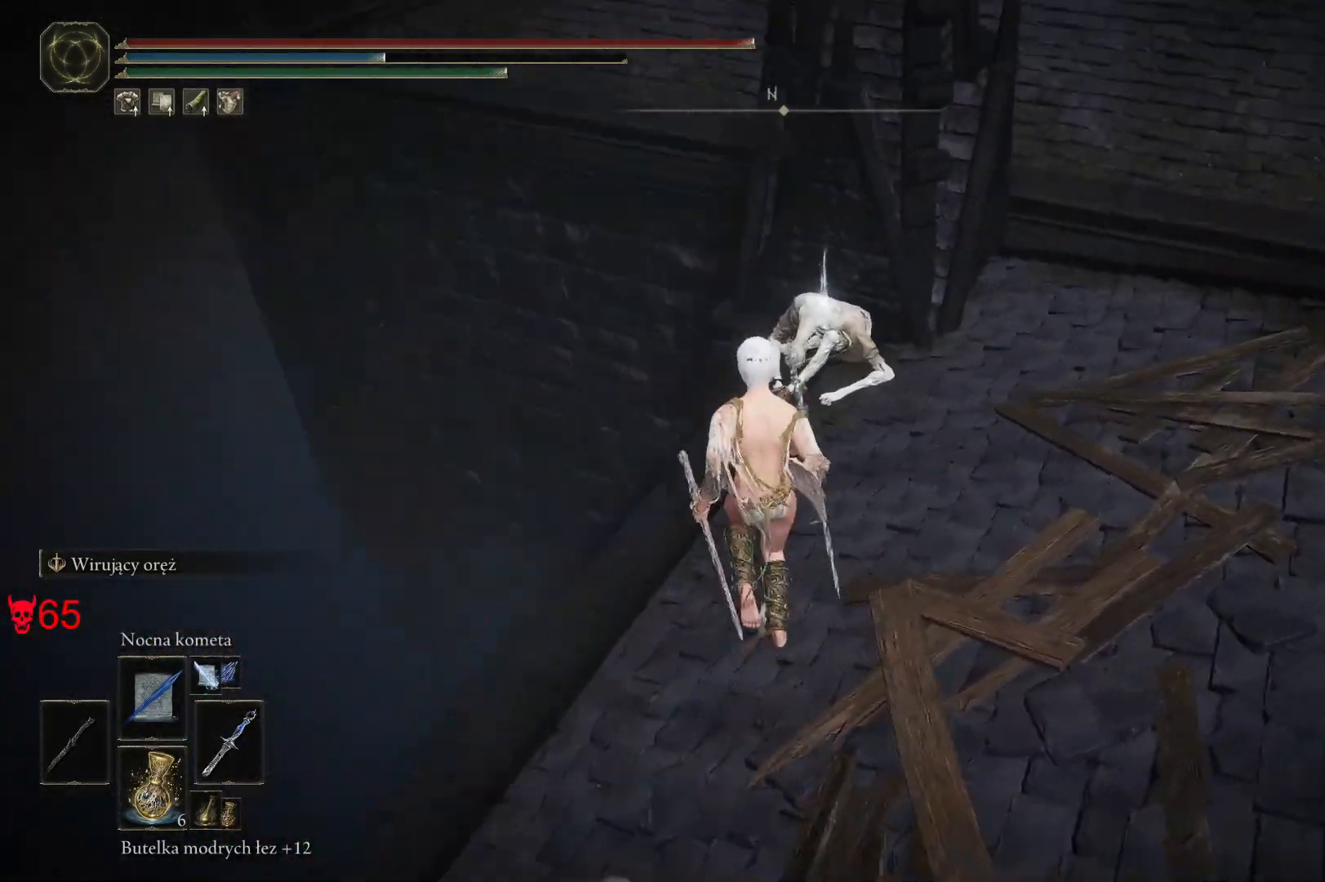
{"keys": ["e", "w"], "mouse": [], "events": [[500, "e", "down"]]}
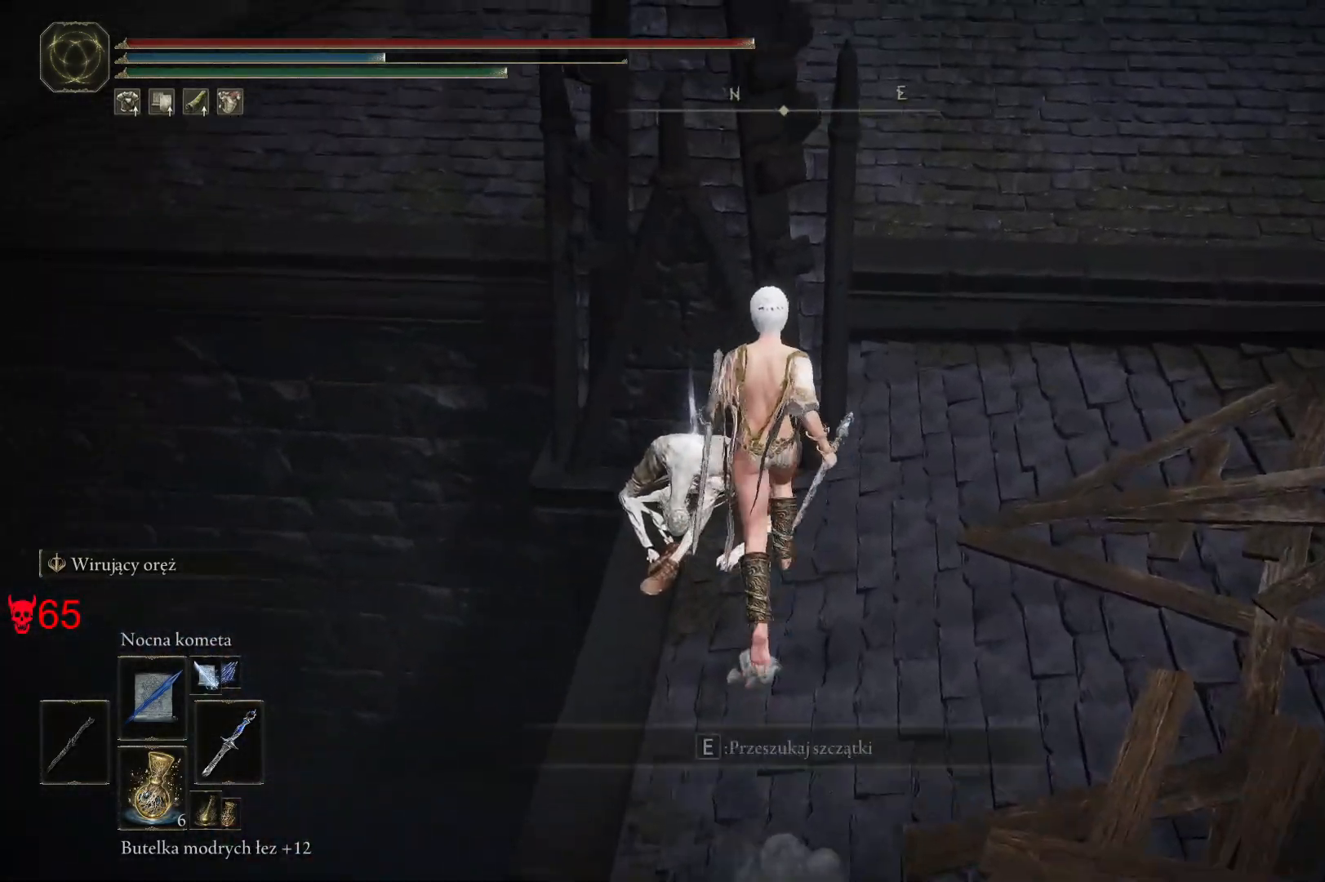
{"keys": ["w"], "mouse": [], "events": [[150, "e", "up"]]}
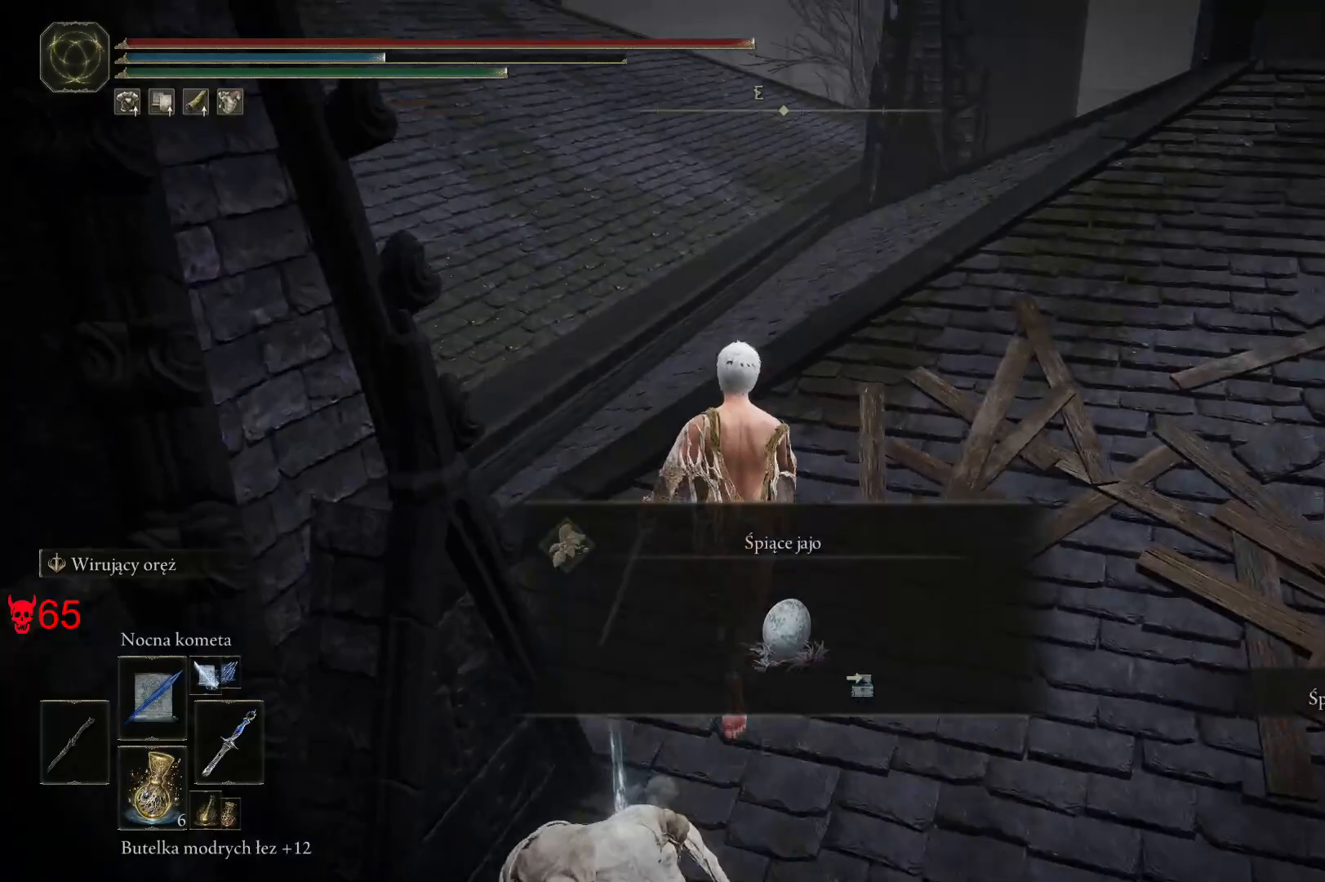
{"keys": ["w"], "mouse": [], "events": []}
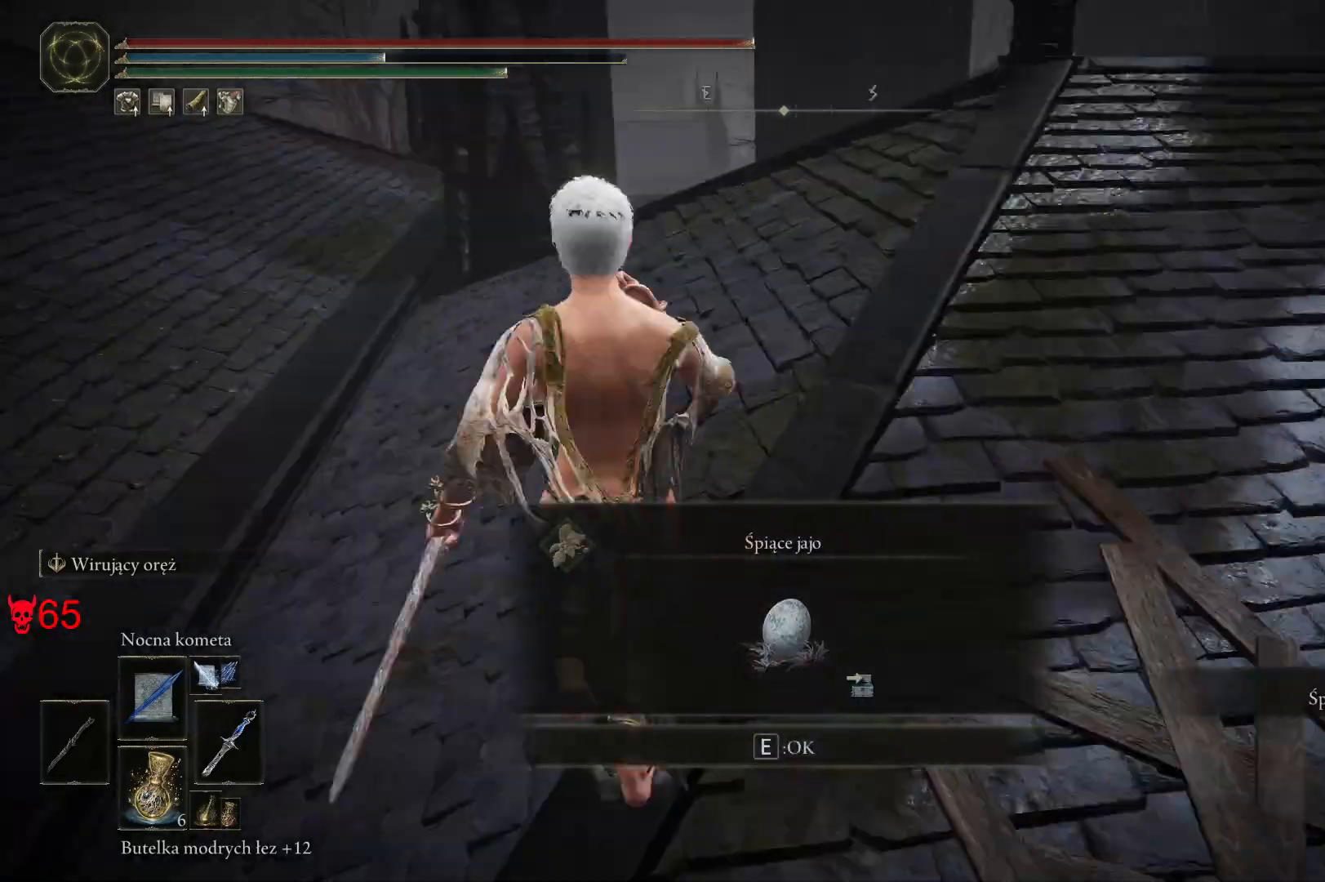
{"keys": [], "mouse": [], "events": [[117, "w", "up"]]}
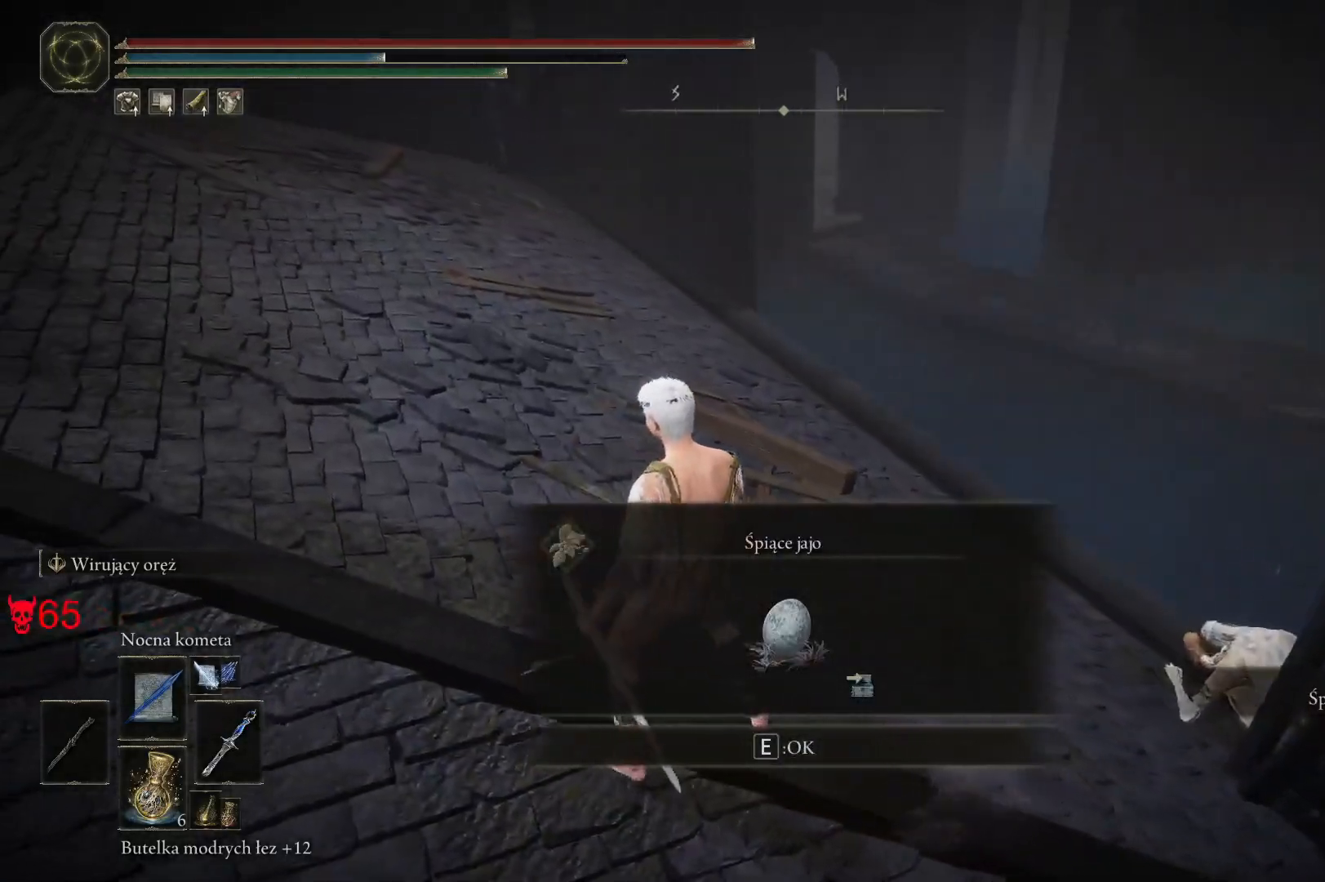
{"keys": [], "mouse": [], "events": []}
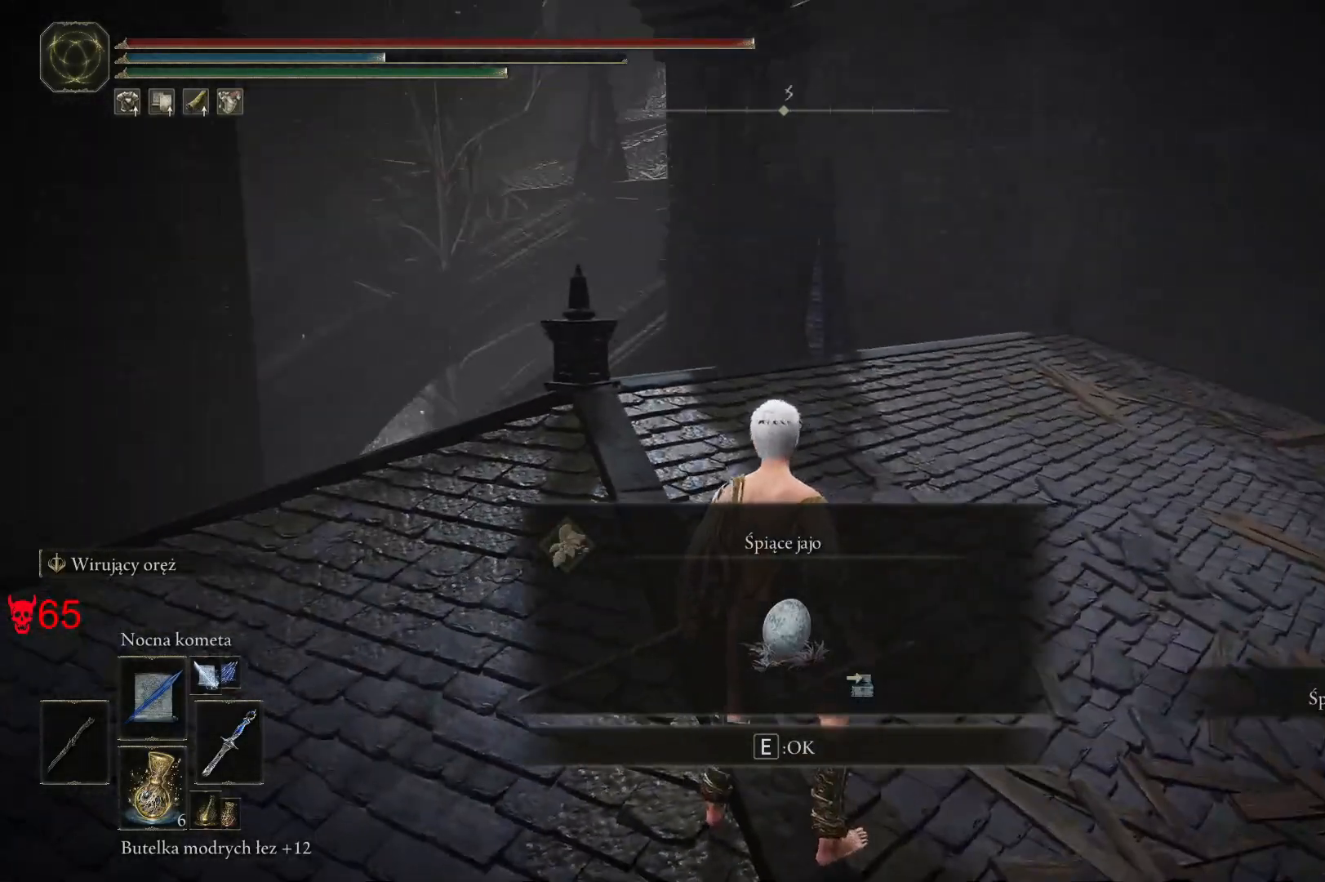
{"keys": ["a"], "mouse": [], "events": [[217, "a", "down"], [283, "e", "down"], [417, "e", "up"]]}
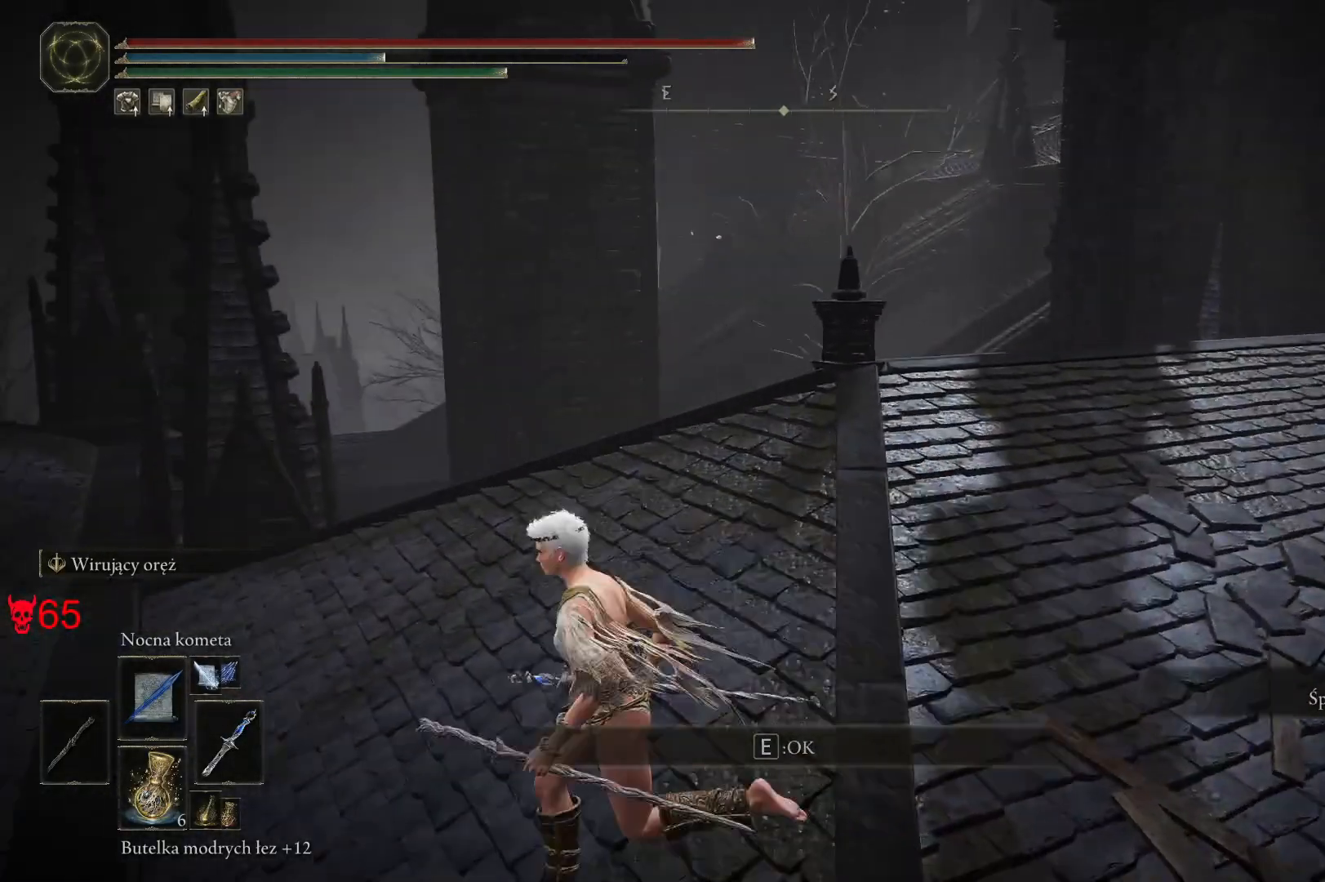
{"keys": ["w"], "mouse": [], "events": [[233, "w", "down"], [467, "a", "up"]]}
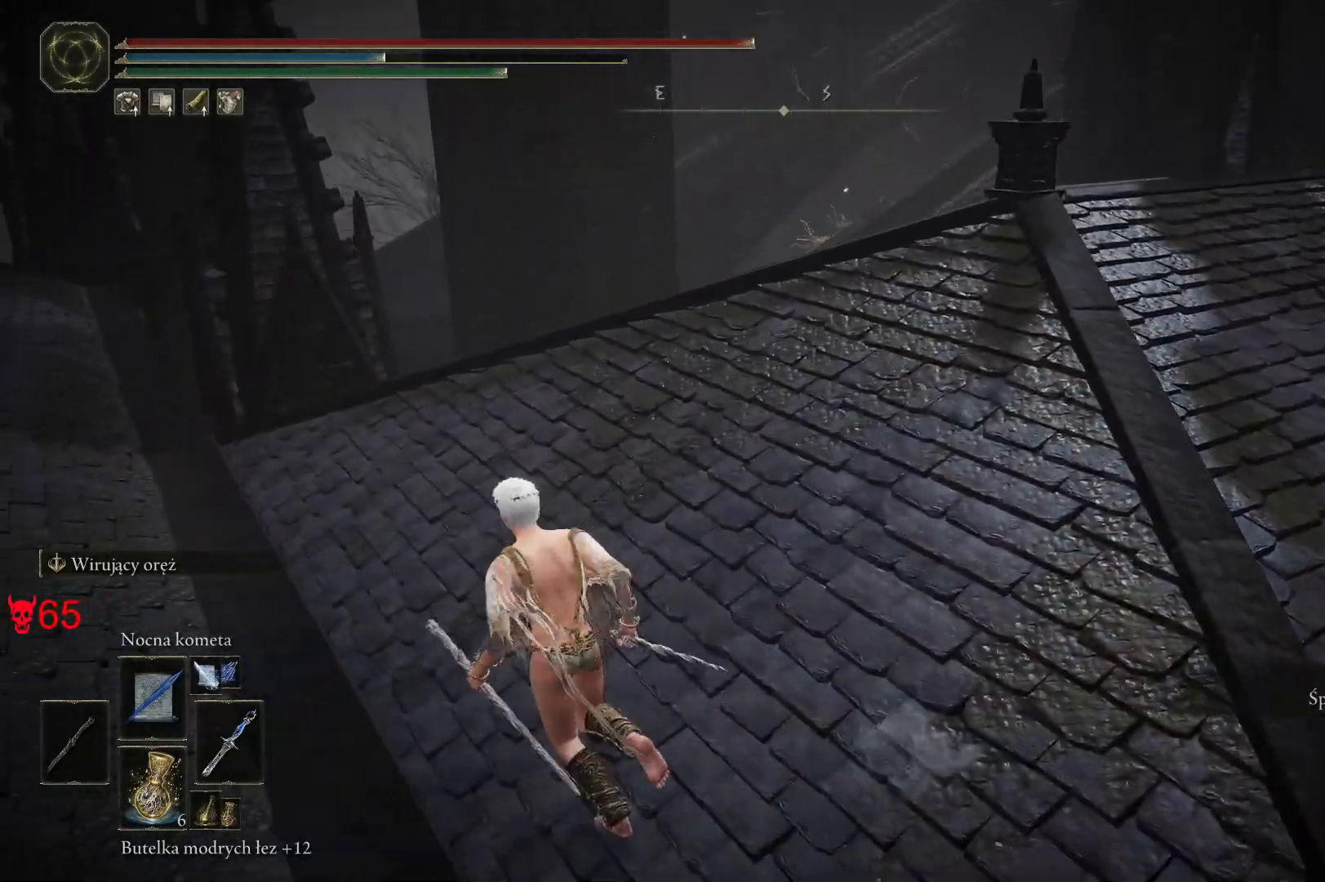
{"keys": [], "mouse": [], "events": [[467, "w", "up"]]}
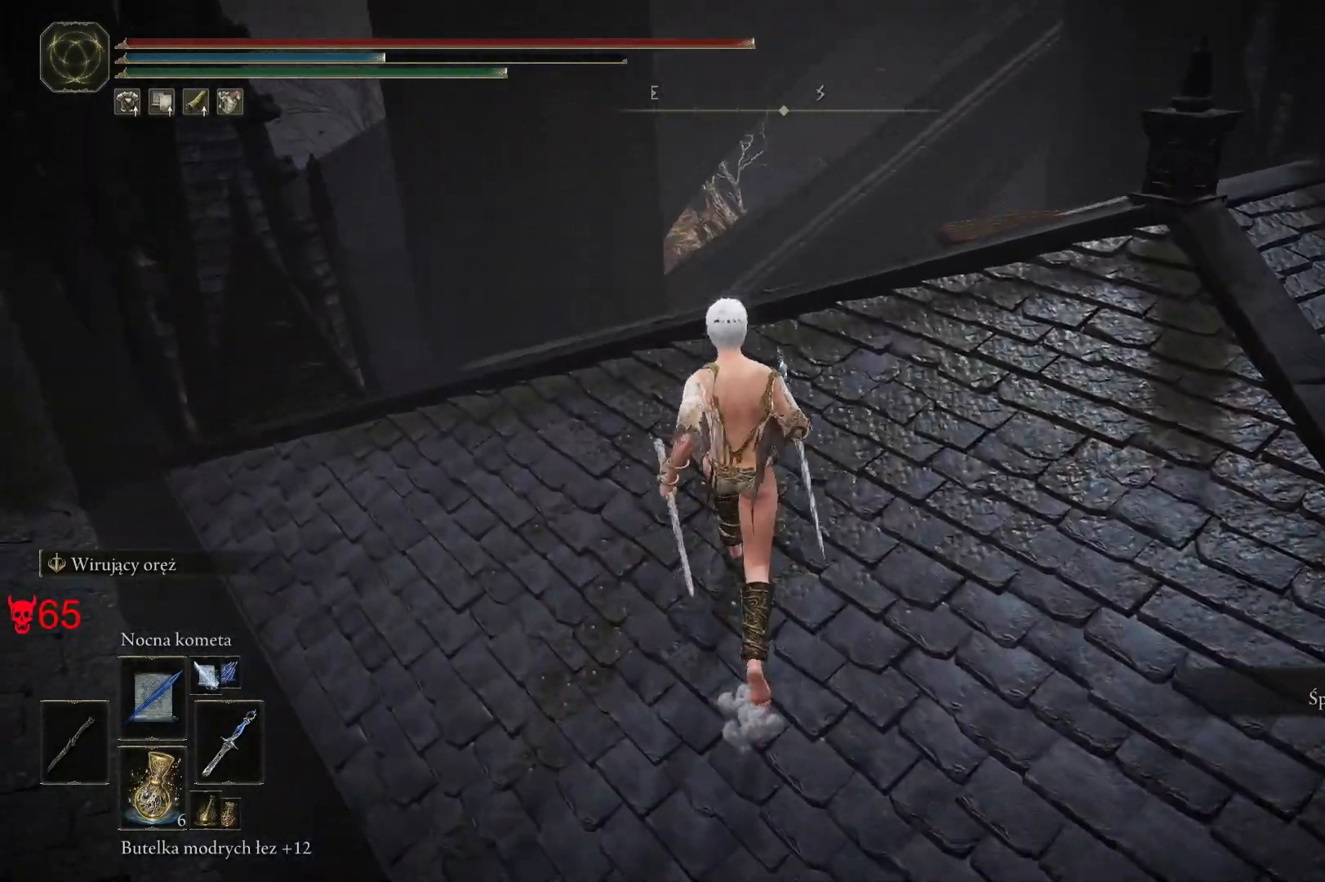
{"keys": ["w"], "mouse": [], "events": [[500, "w", "down"]]}
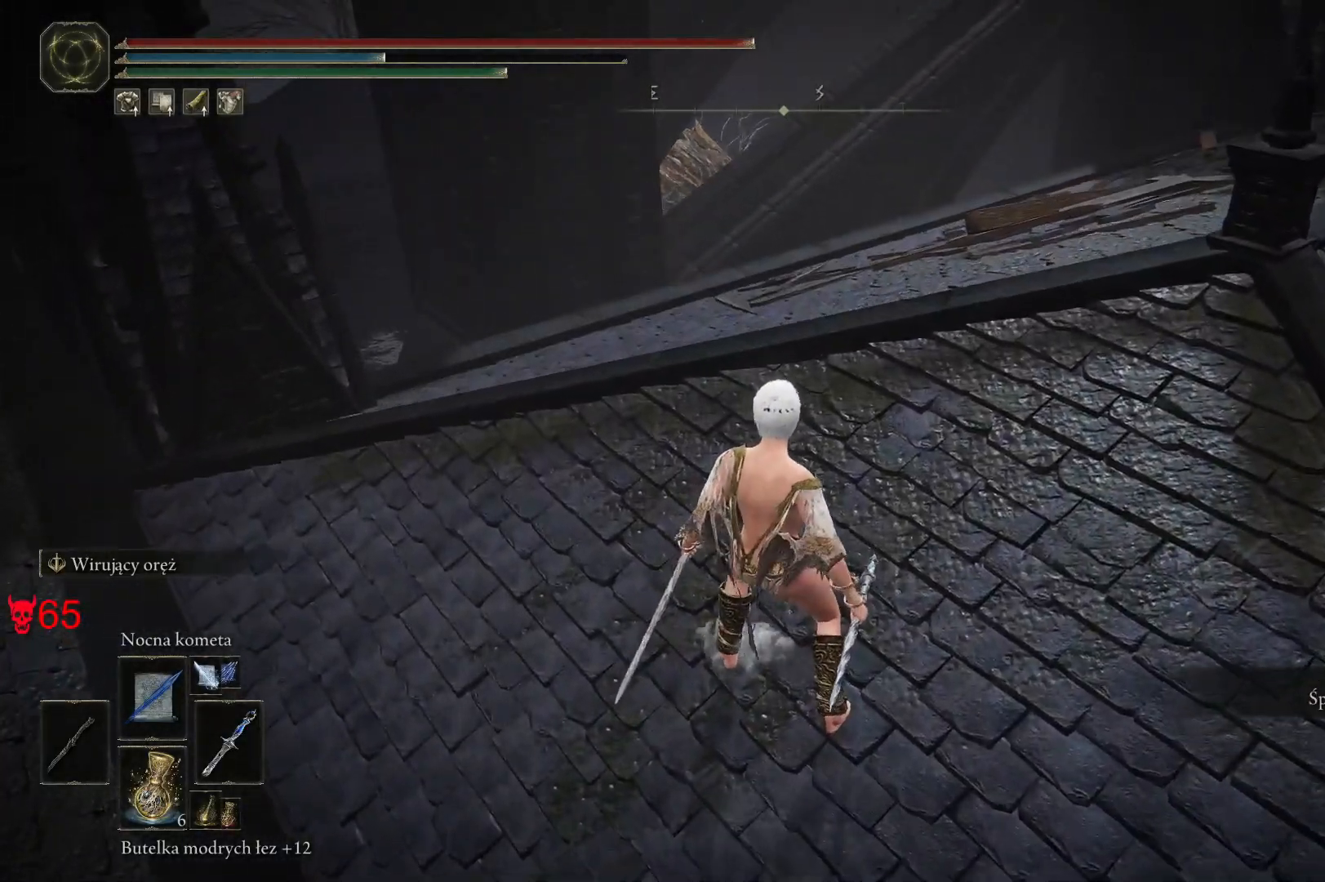
{"keys": ["w"], "mouse": [], "events": []}
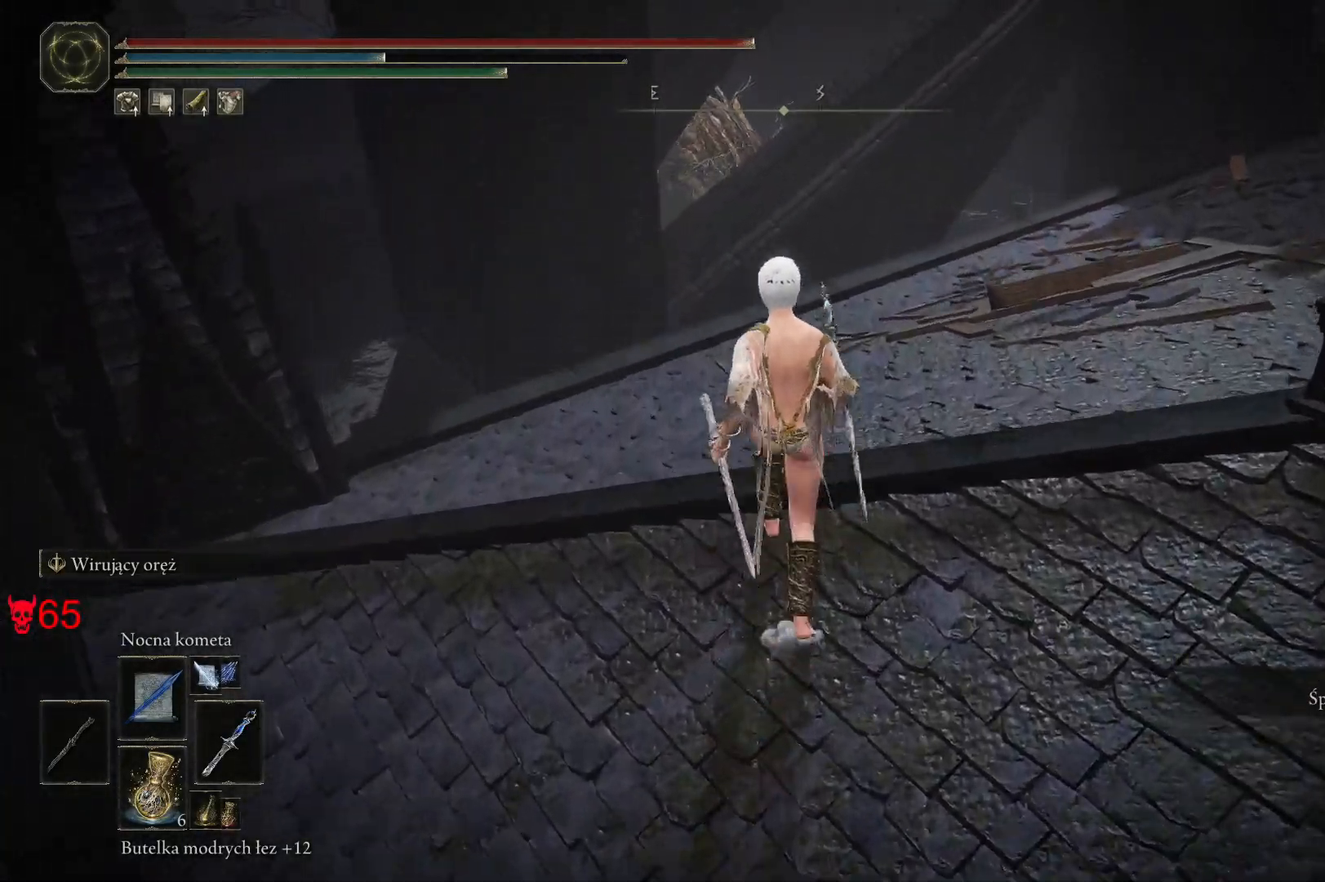
{"keys": ["w"], "mouse": [], "events": [[117, "mouse_wheel", "down"], [300, "mouse_wheel", "up"]]}
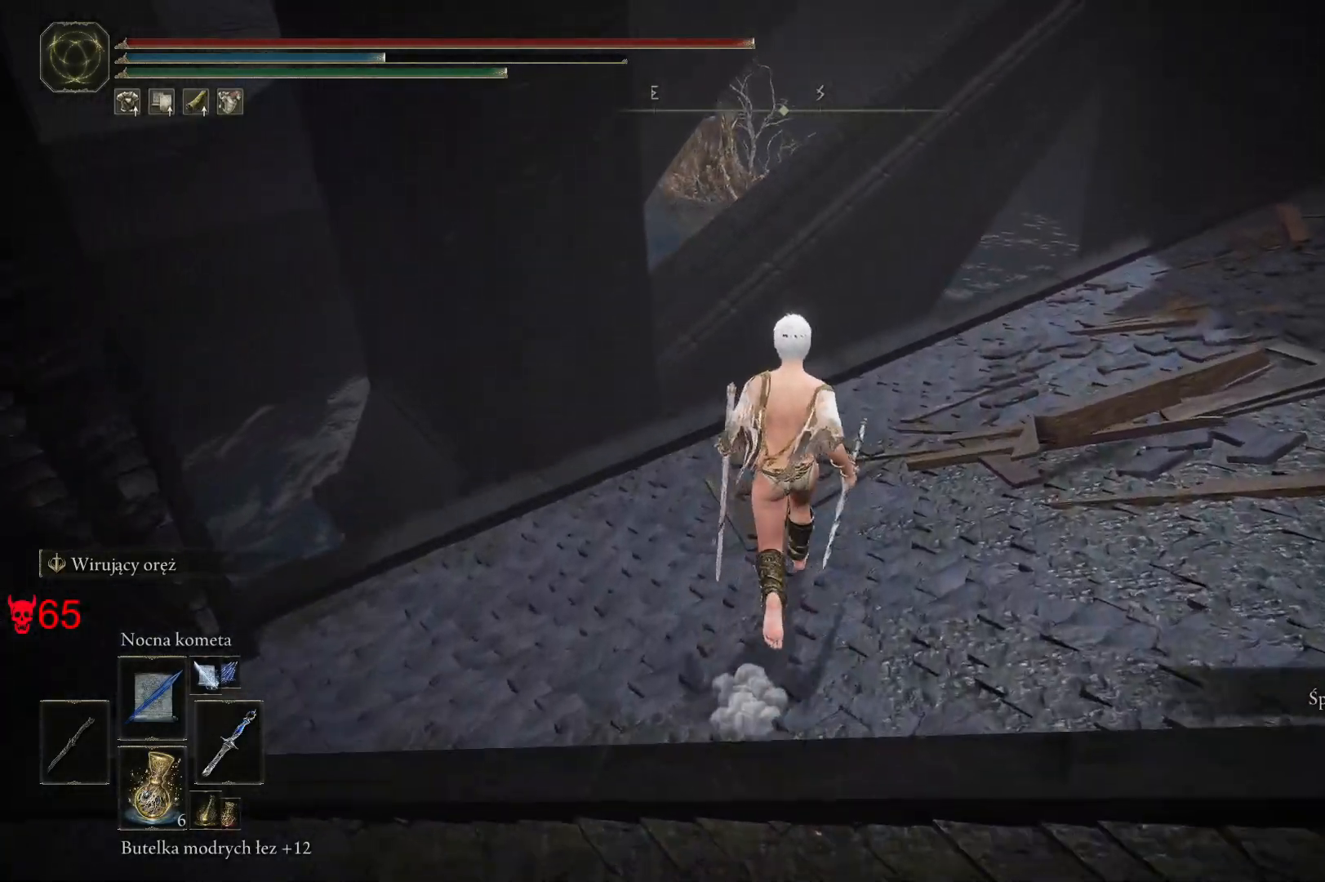
{"keys": ["d", "w"], "mouse": [], "events": [[333, "d", "down"]]}